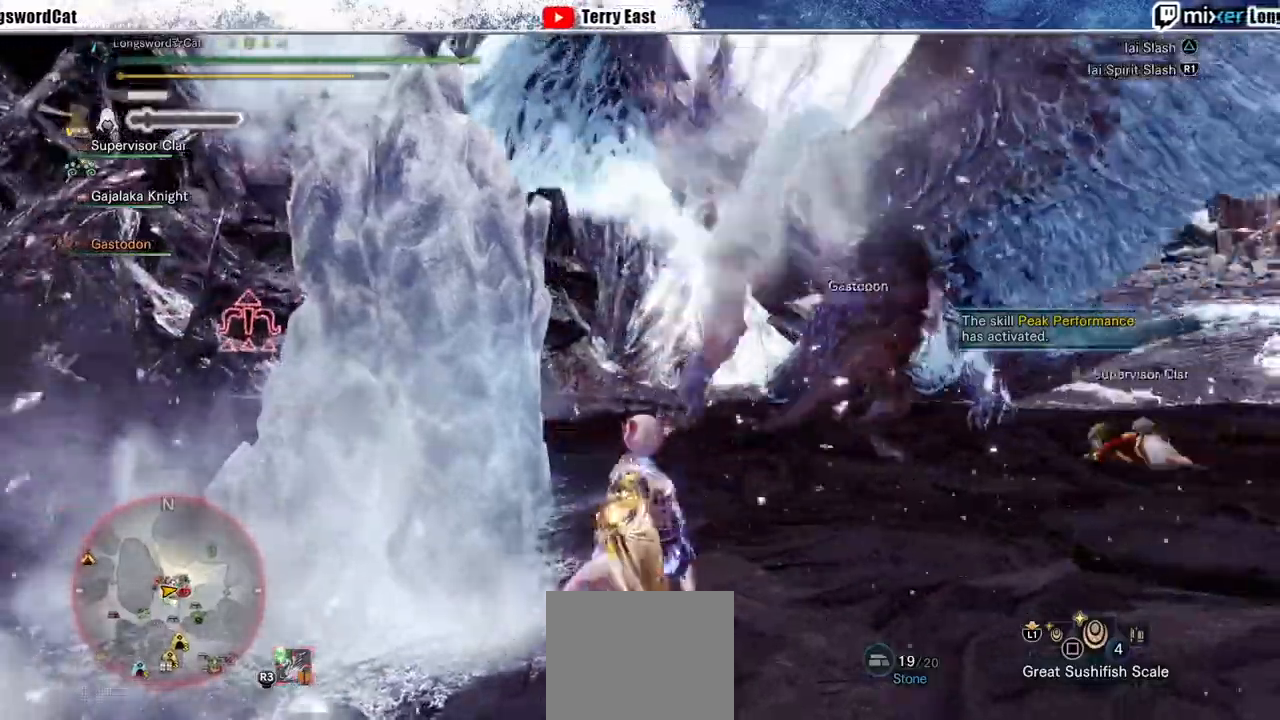
Gameplay with a controller (PlayStation layout); each line is a JSON object with the inputs held at the frame after it. "events" lists button and stick changes between this image and that frame as [ms after this image, input, new state], when the widget could be followed in between.
{"buttons": [], "left_stick": "up-right", "right_stick": "center", "events": [[67, "TRIANGLE", "down"], [200, "TRIANGLE", "up"]]}
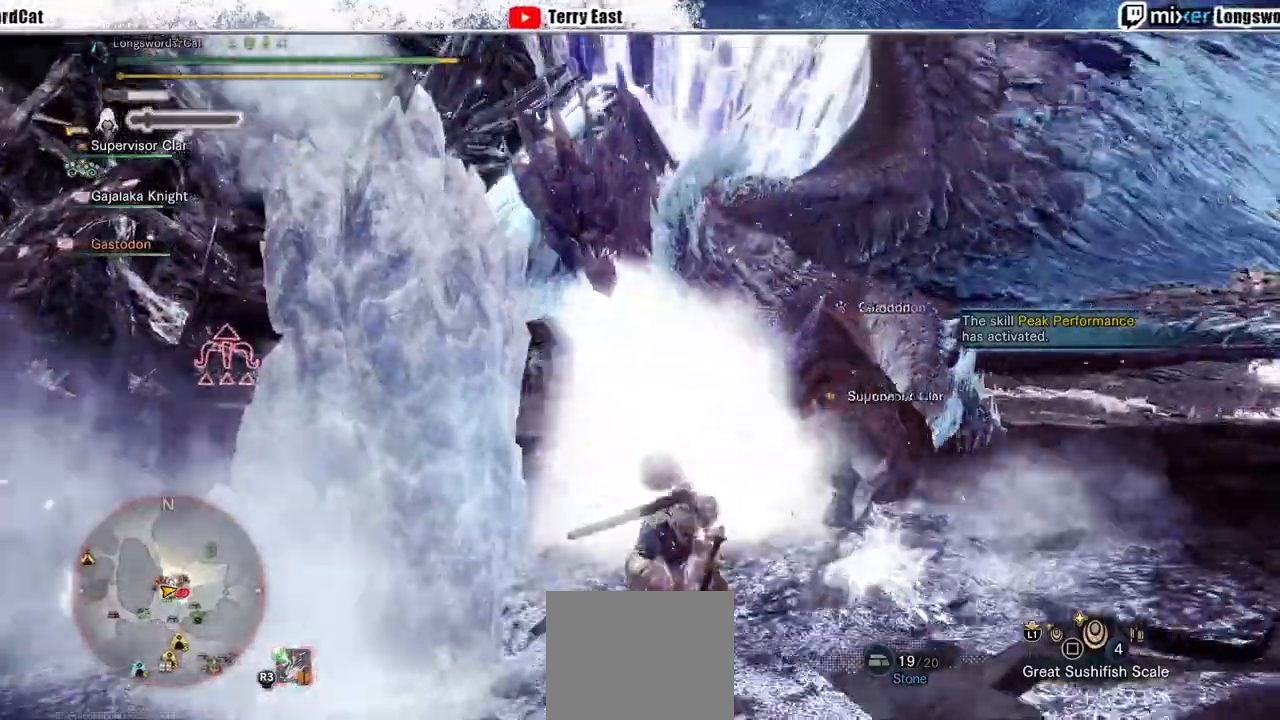
{"buttons": [], "left_stick": "down", "right_stick": "center", "events": [[233, "left_stick", "center"], [333, "left_stick", "down"], [400, "CROSS", "down"], [467, "CROSS", "up"]]}
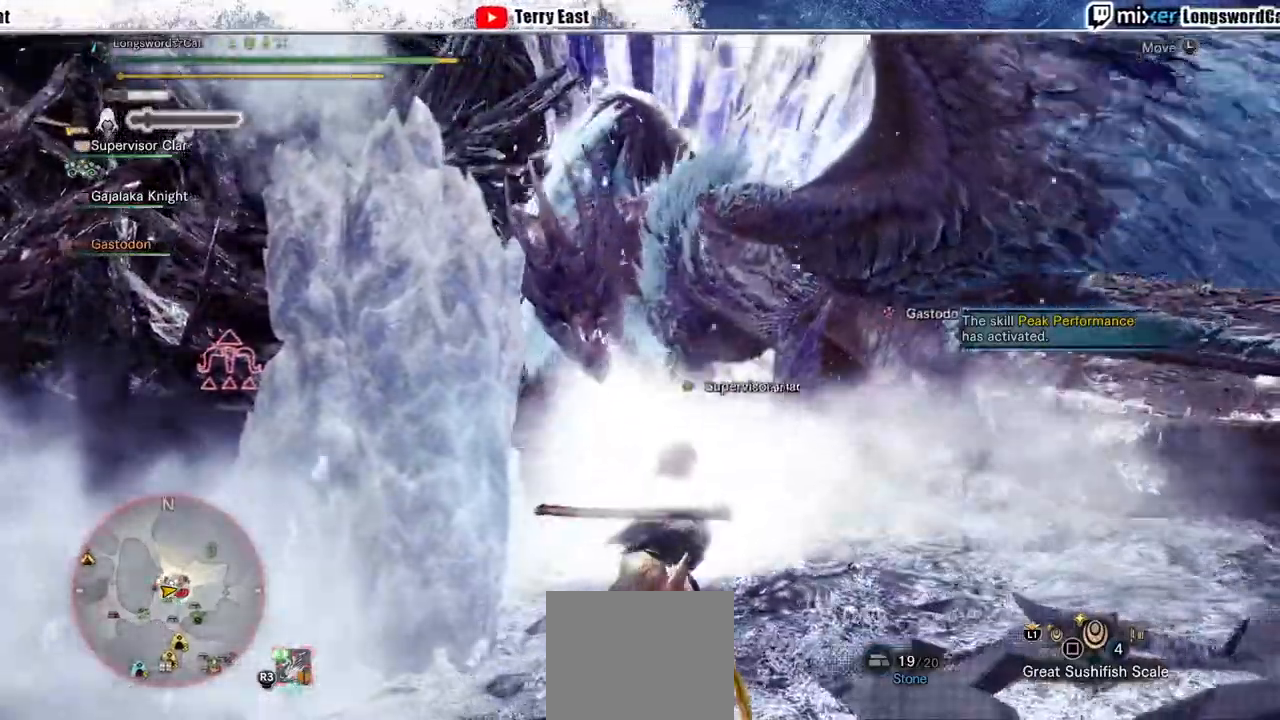
{"buttons": [], "left_stick": "down", "right_stick": "center", "events": [[67, "CROSS", "down"], [133, "CROSS", "up"]]}
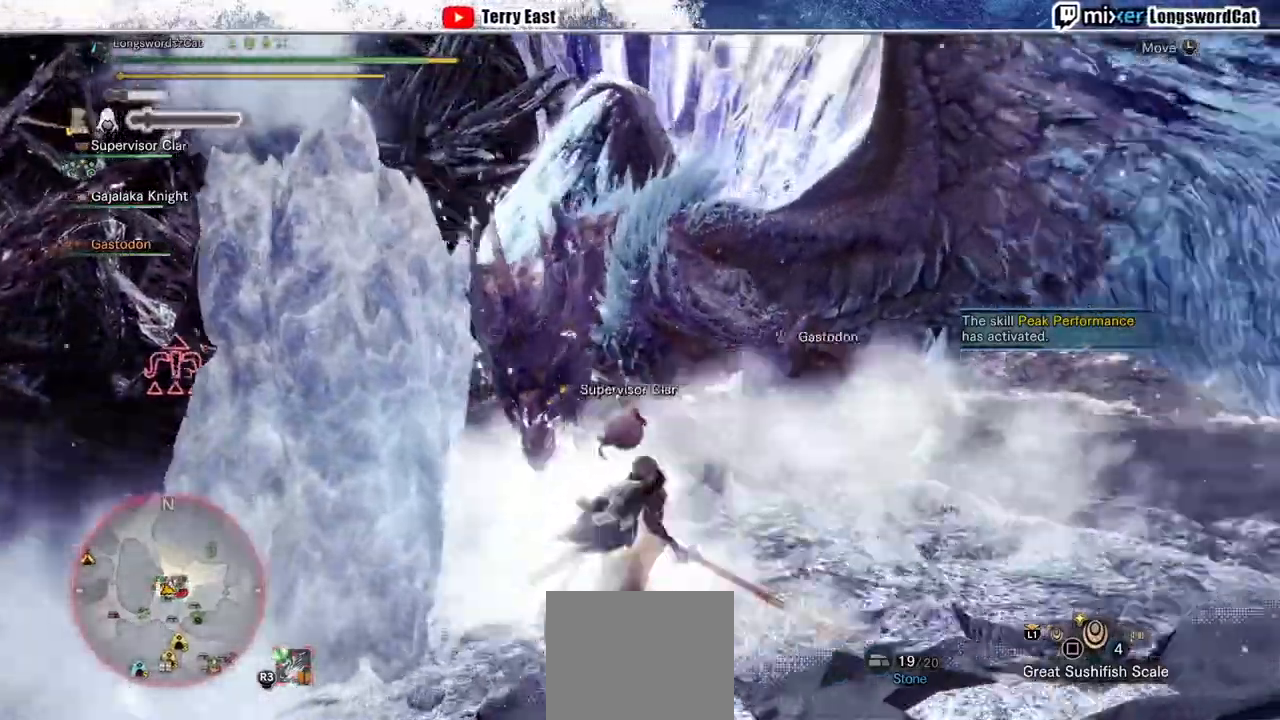
{"buttons": ["CROSS"], "left_stick": "right", "right_stick": "center", "events": [[67, "left_stick", "right"], [133, "CROSS", "down"], [200, "CROSS", "up"], [300, "CROSS", "down"], [367, "CROSS", "up"], [467, "CROSS", "down"]]}
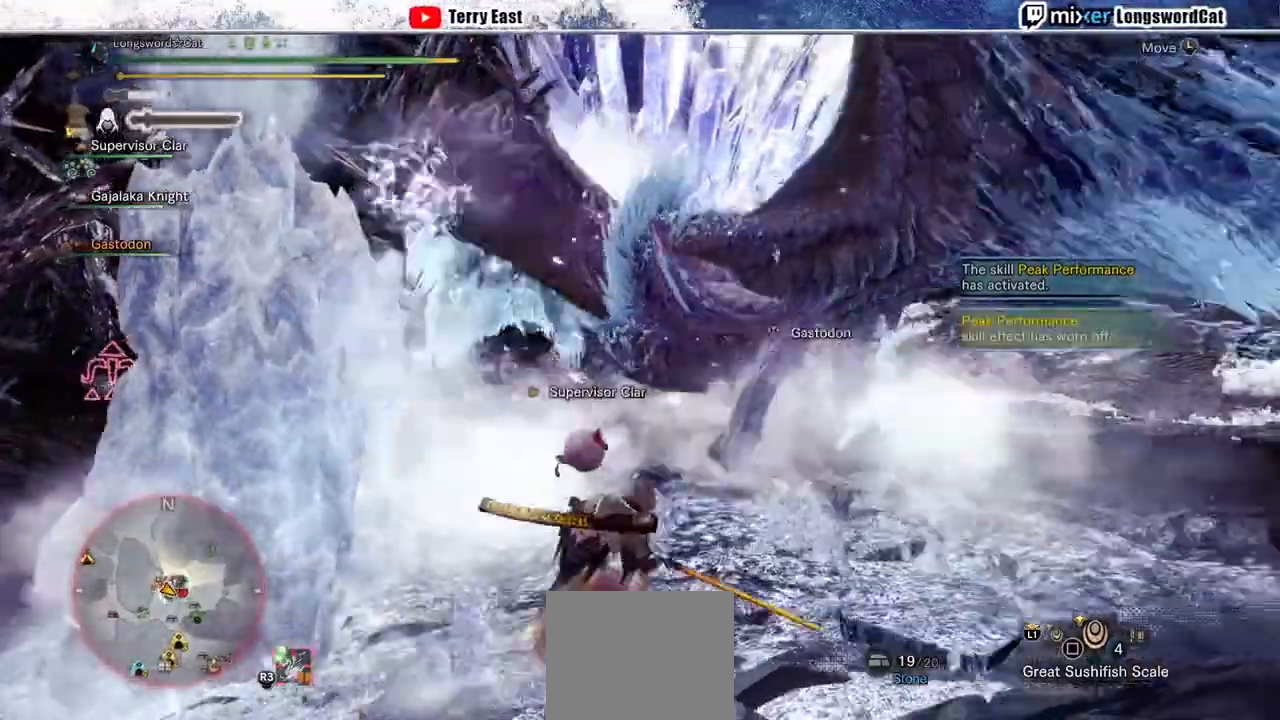
{"buttons": ["CROSS"], "left_stick": "right", "right_stick": "center", "events": [[33, "CROSS", "up"], [133, "CROSS", "down"], [233, "CROSS", "up"], [300, "CROSS", "down"], [433, "CROSS", "up"], [467, "CROSS", "down"]]}
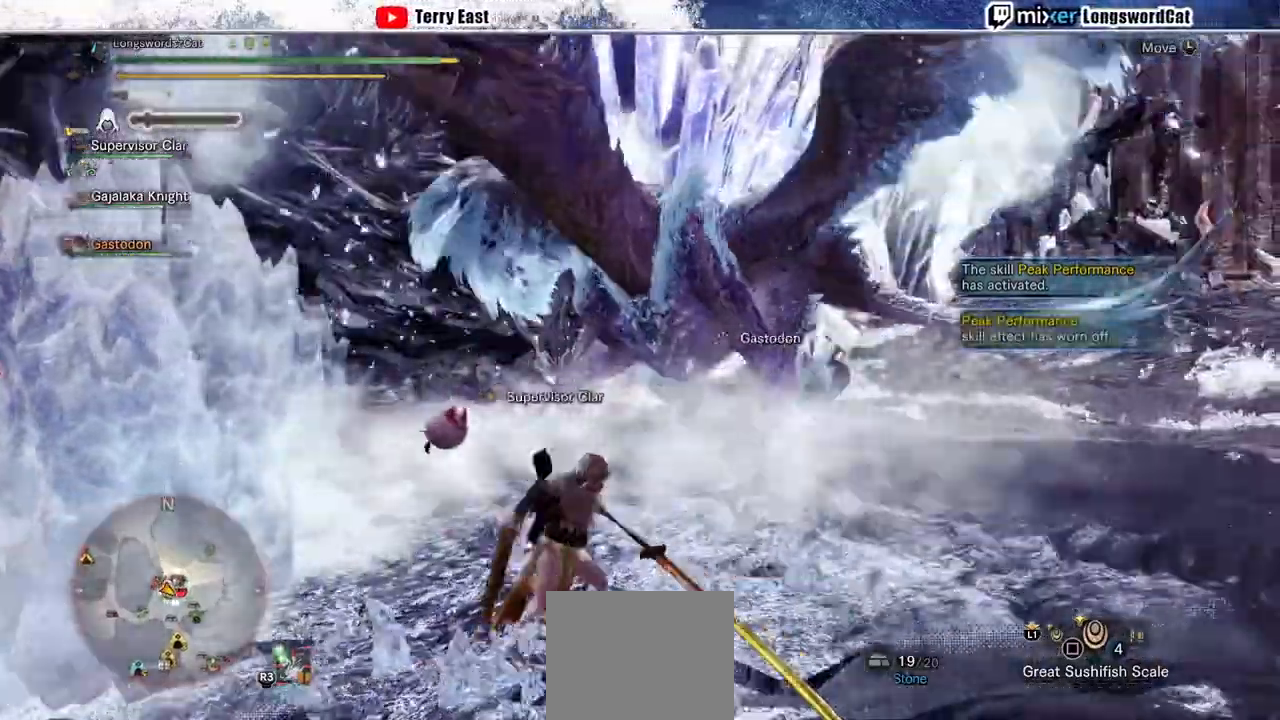
{"buttons": ["CROSS"], "left_stick": "right", "right_stick": "center", "events": [[67, "CROSS", "up"], [133, "CROSS", "down"], [233, "CROSS", "up"], [333, "CROSS", "down"], [433, "CROSS", "up"], [467, "CROSS", "down"]]}
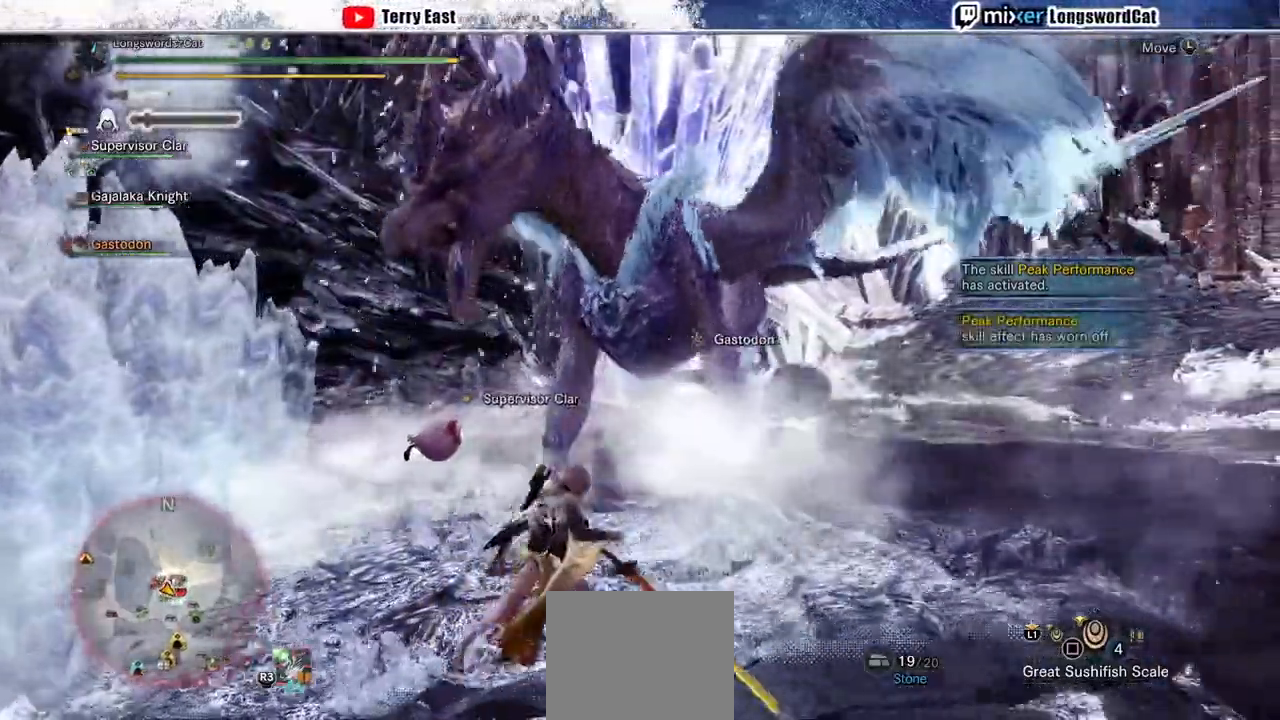
{"buttons": ["CROSS"], "left_stick": "right", "right_stick": "center", "events": [[100, "CROSS", "up"], [167, "CROSS", "down"], [267, "CROSS", "up"], [333, "CROSS", "down"], [433, "CROSS", "up"], [500, "CROSS", "down"]]}
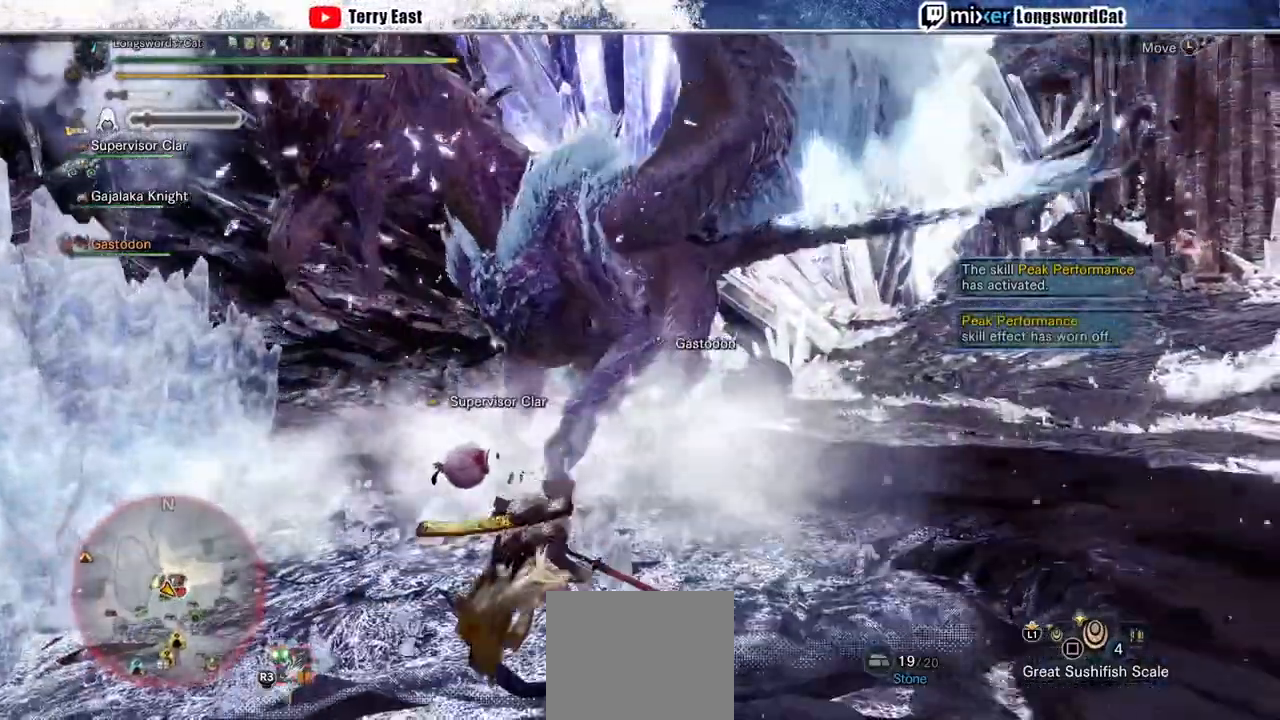
{"buttons": [], "left_stick": "right", "right_stick": "center", "events": [[100, "CROSS", "up"], [167, "CROSS", "down"], [267, "CROSS", "up"], [333, "CROSS", "down"], [433, "CROSS", "up"]]}
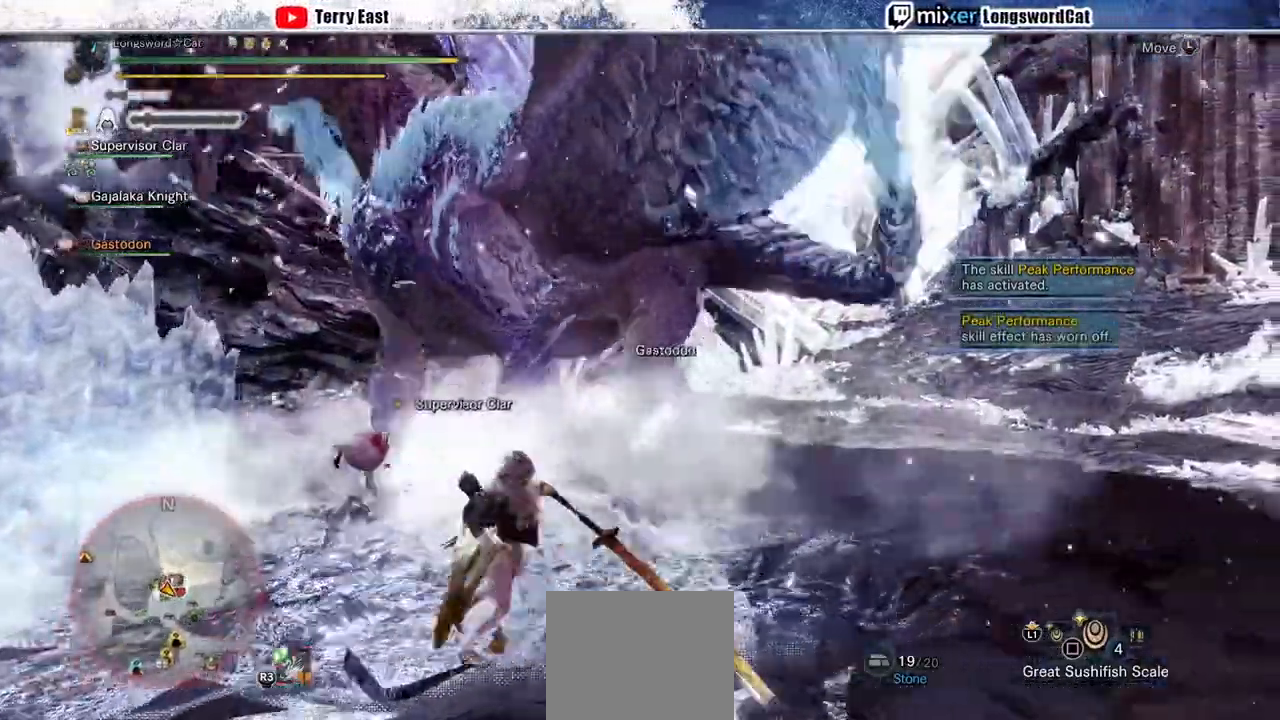
{"buttons": [], "left_stick": "right", "right_stick": "center", "events": [[33, "CROSS", "down"], [133, "CROSS", "up"], [200, "CROSS", "down"], [300, "CROSS", "up"], [400, "CROSS", "down"], [467, "CROSS", "up"]]}
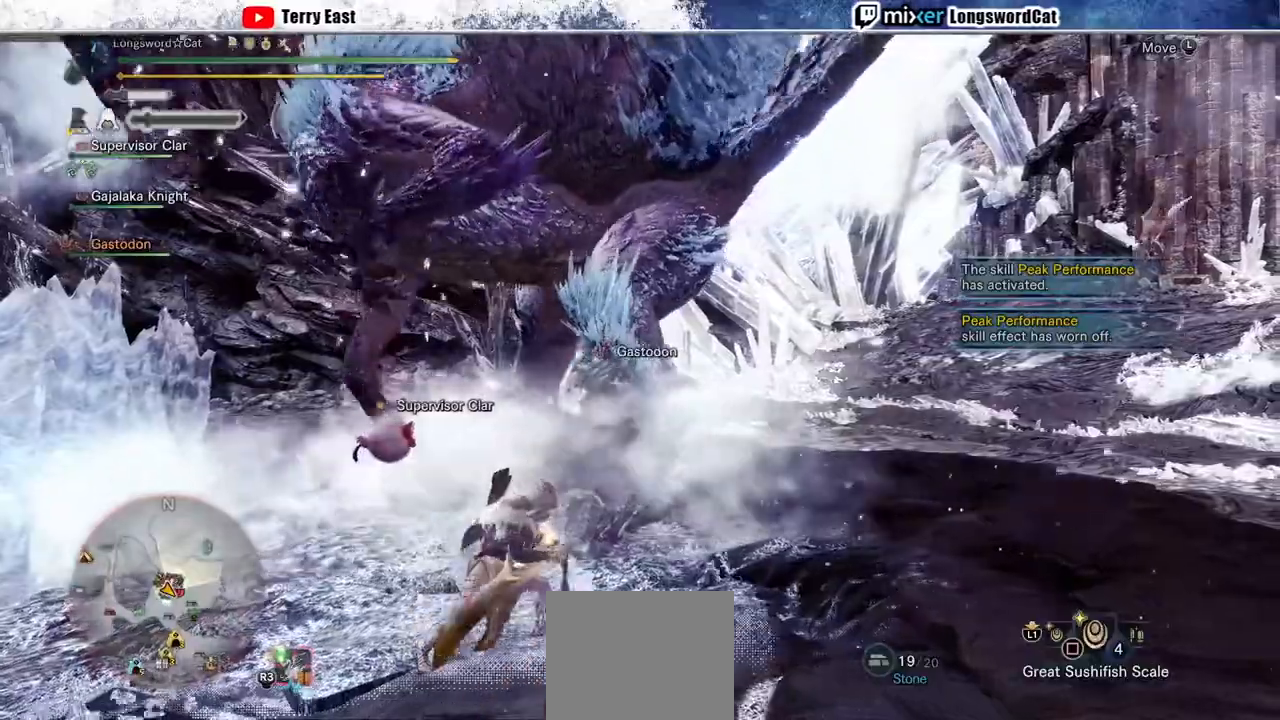
{"buttons": [], "left_stick": "right", "right_stick": "center", "events": [[33, "CROSS", "down"], [133, "CROSS", "up"], [233, "CROSS", "down"], [300, "CROSS", "up"], [400, "CROSS", "down"], [500, "CROSS", "up"]]}
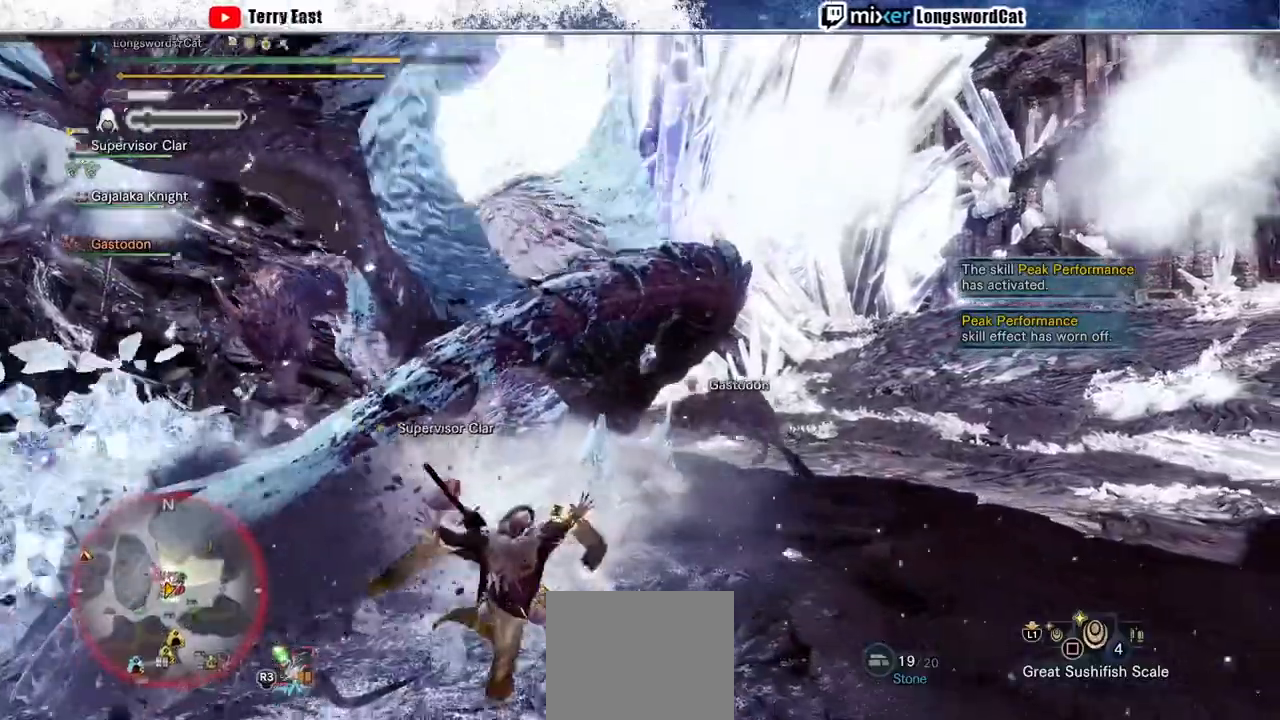
{"buttons": [], "left_stick": "center", "right_stick": "center", "events": [[367, "left_stick", "down-right"], [467, "left_stick", "center"]]}
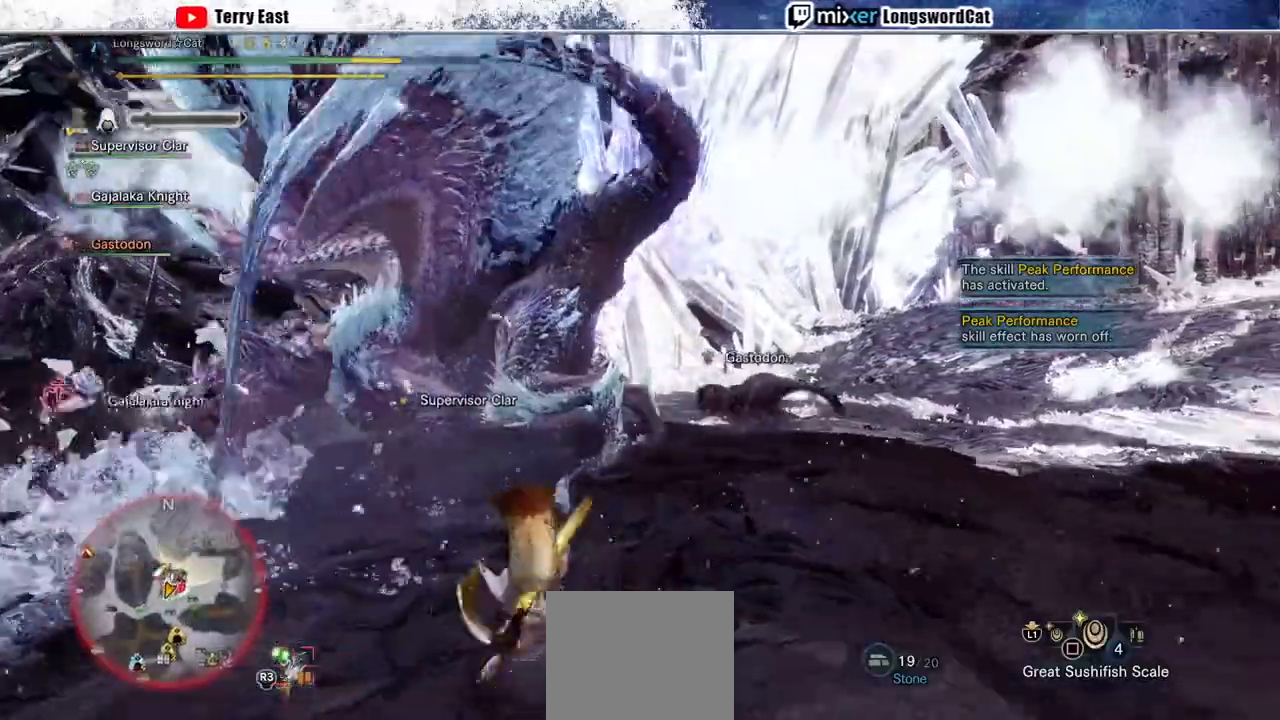
{"buttons": [], "left_stick": "down", "right_stick": "center", "events": [[233, "left_stick", "down"]]}
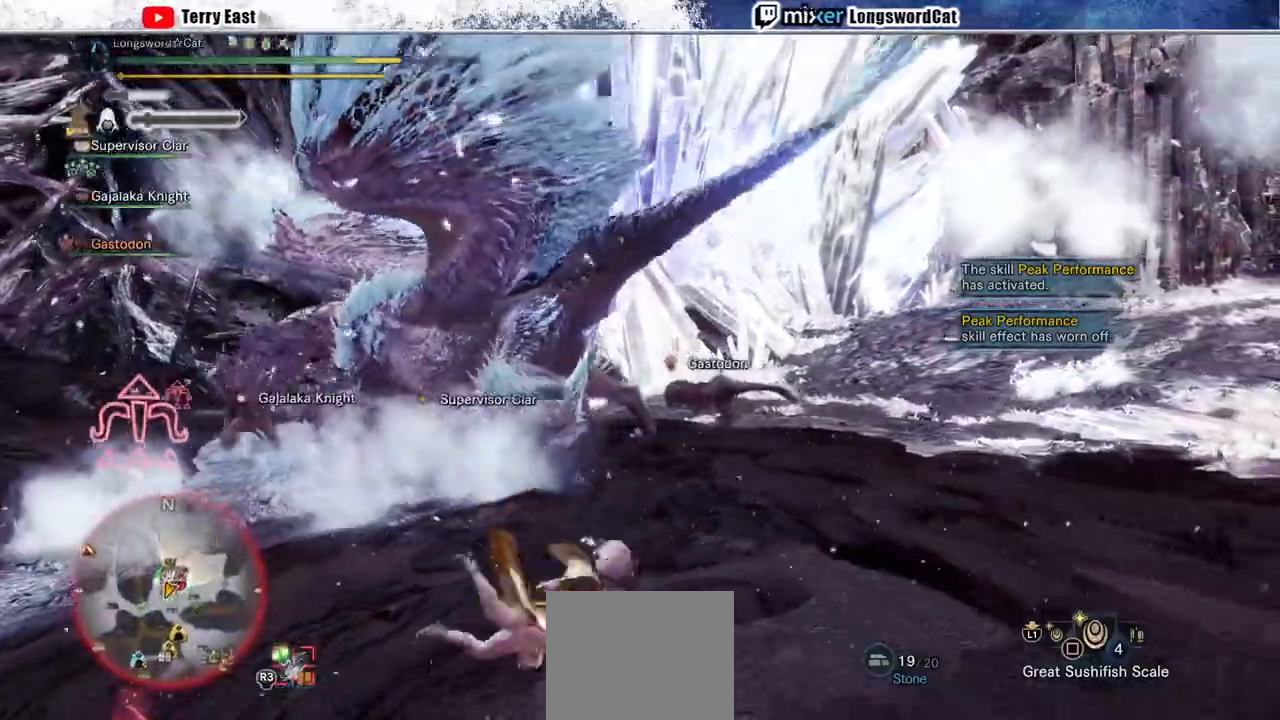
{"buttons": [], "left_stick": "right", "right_stick": "center", "events": [[167, "left_stick", "center"], [333, "left_stick", "down-right"], [467, "left_stick", "right"]]}
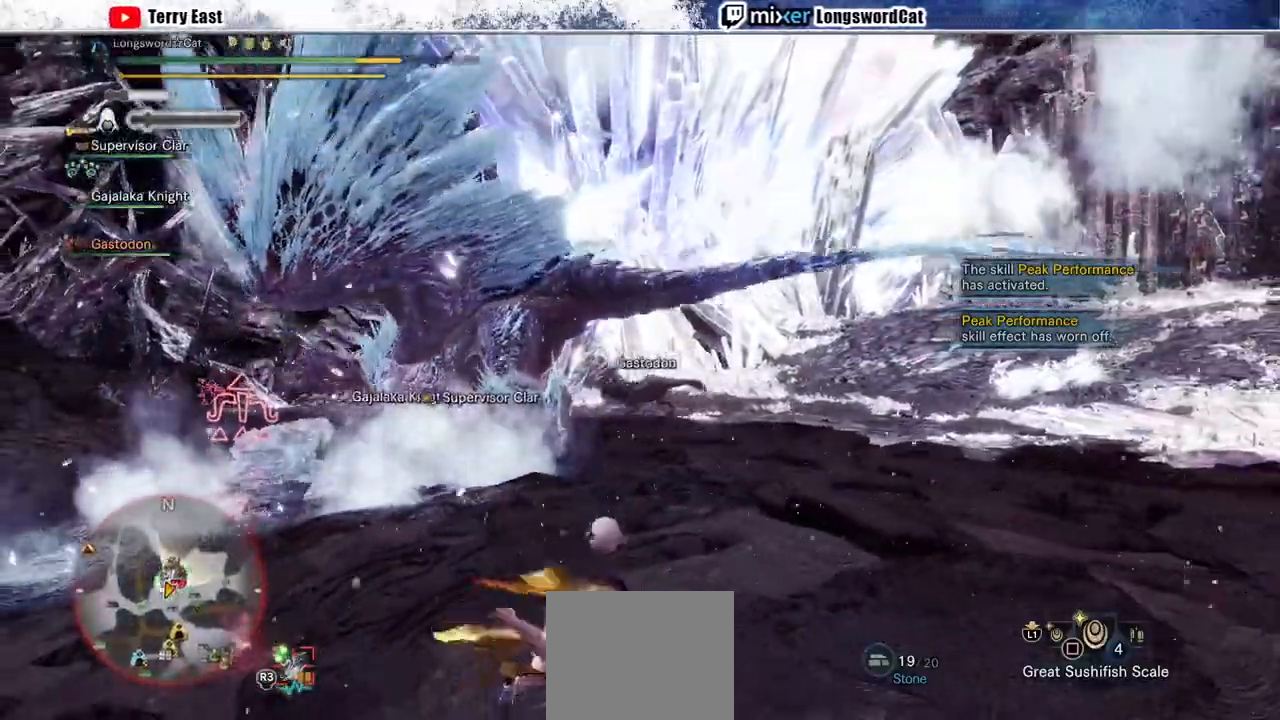
{"buttons": [], "left_stick": "up-right", "right_stick": "center", "events": [[167, "left_stick", "up-right"]]}
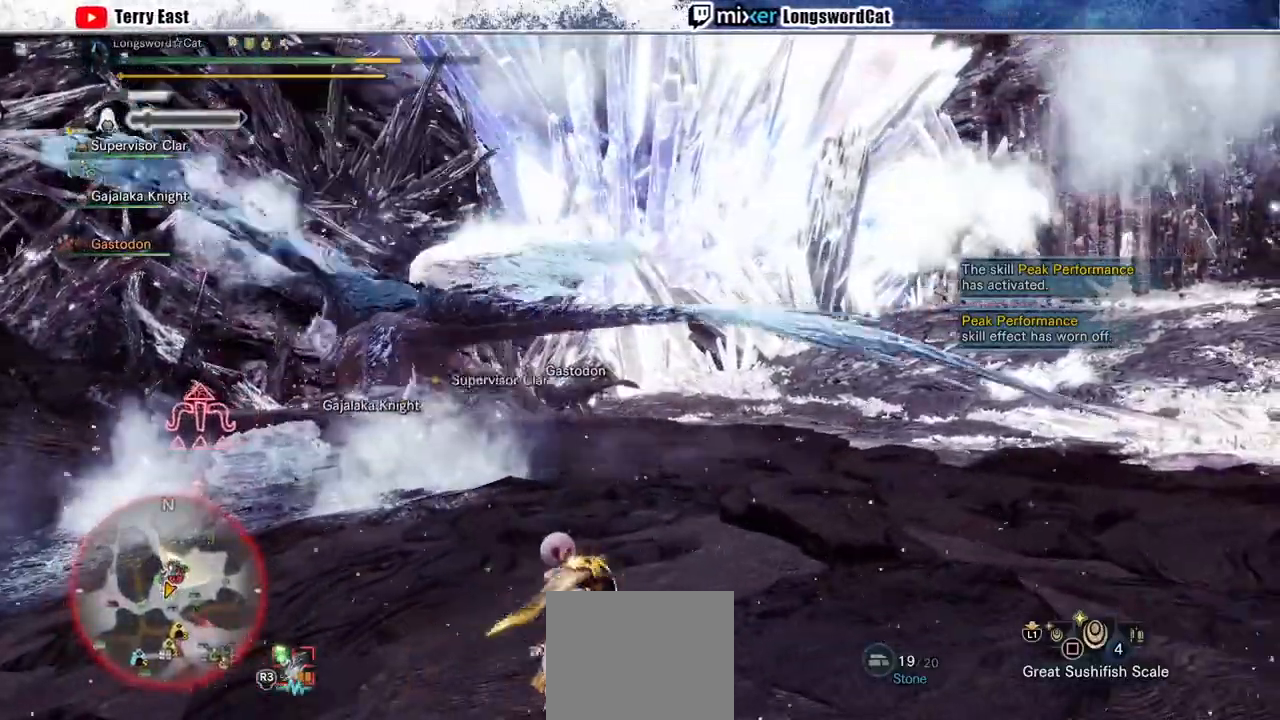
{"buttons": ["R2"], "left_stick": "left", "right_stick": "center", "events": [[200, "left_stick", "up"], [333, "left_stick", "up-left"], [433, "left_stick", "left"], [467, "R2", "down"]]}
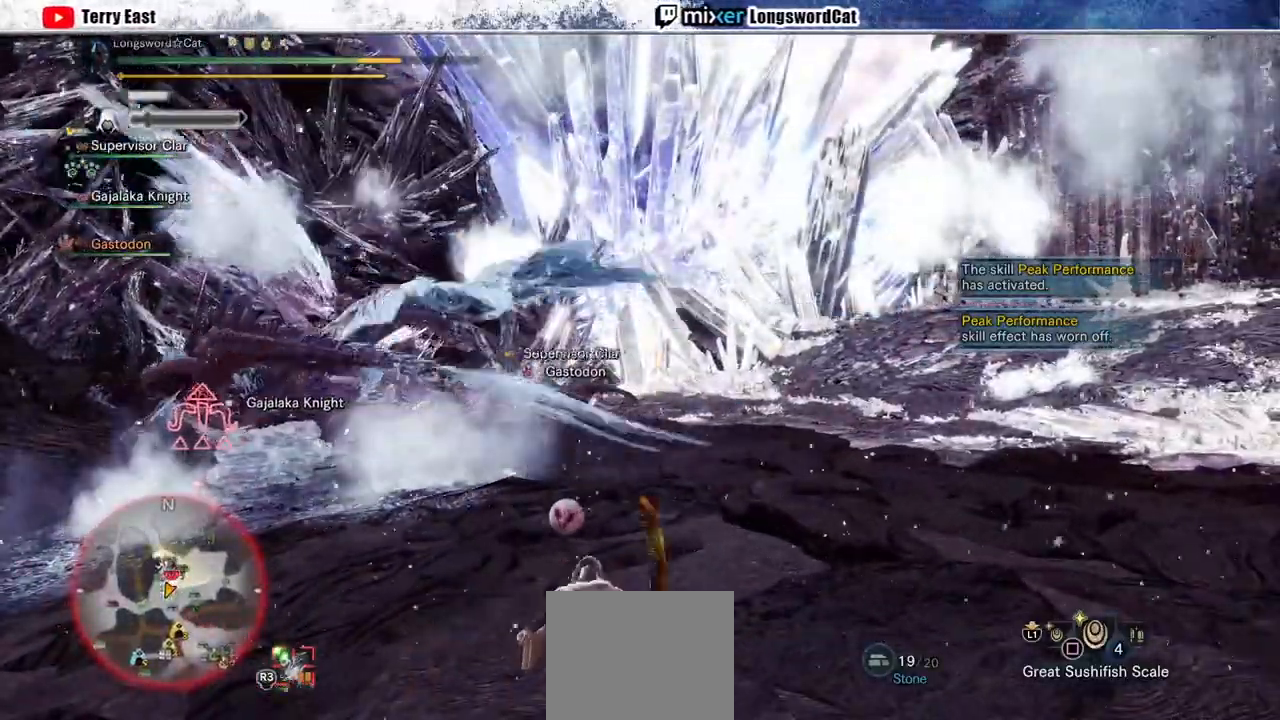
{"buttons": ["R2"], "left_stick": "left", "right_stick": "center", "events": []}
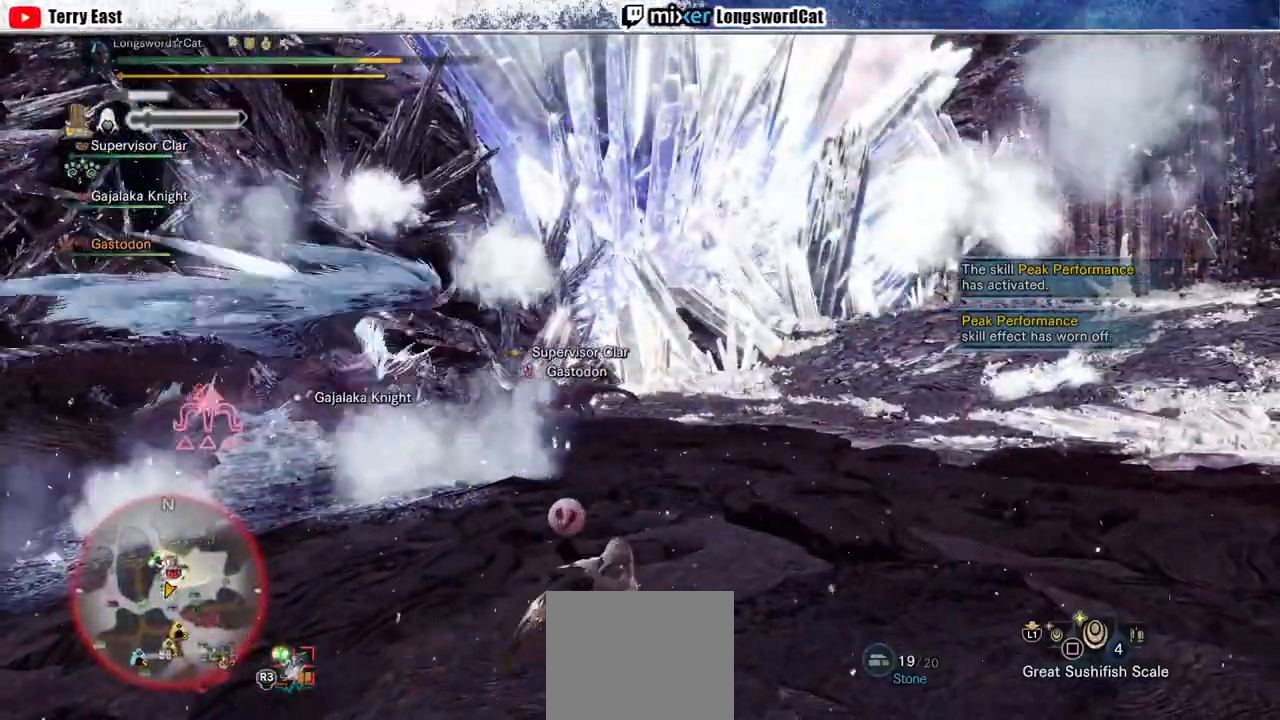
{"buttons": ["R2"], "left_stick": "up-left", "right_stick": "center", "events": [[433, "left_stick", "up-left"]]}
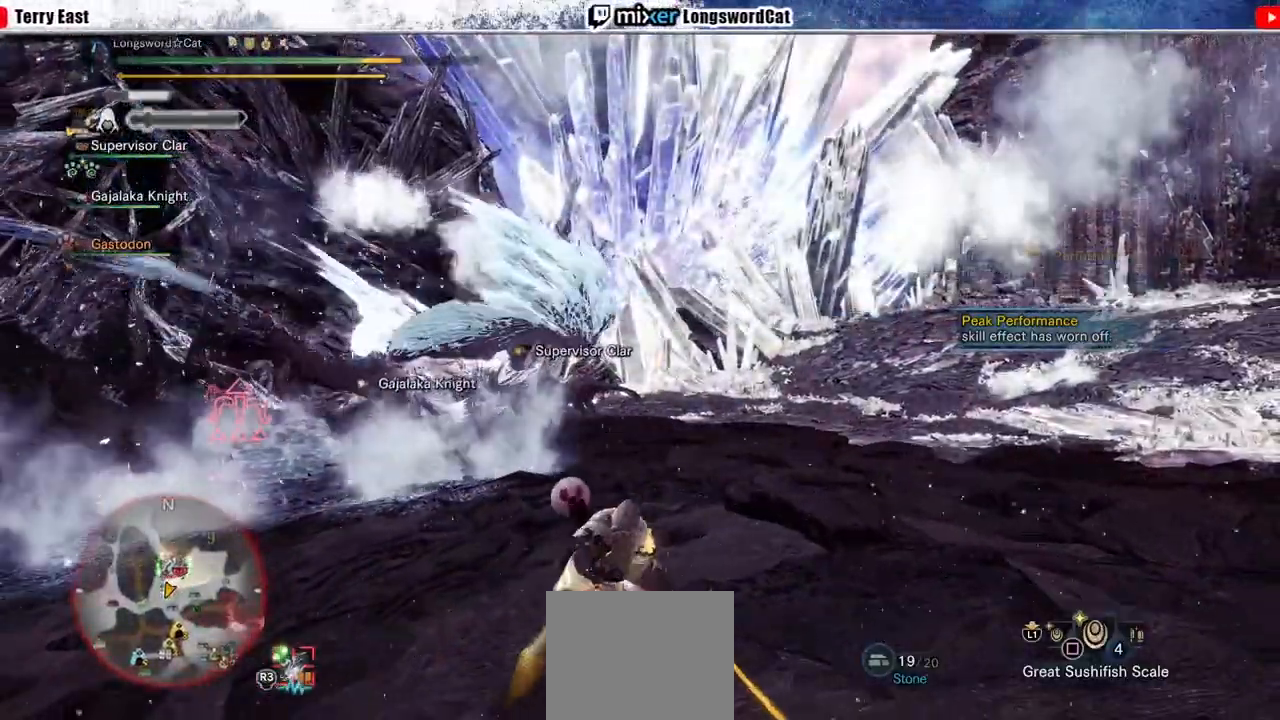
{"buttons": ["R2"], "left_stick": "up-left", "right_stick": "center", "events": []}
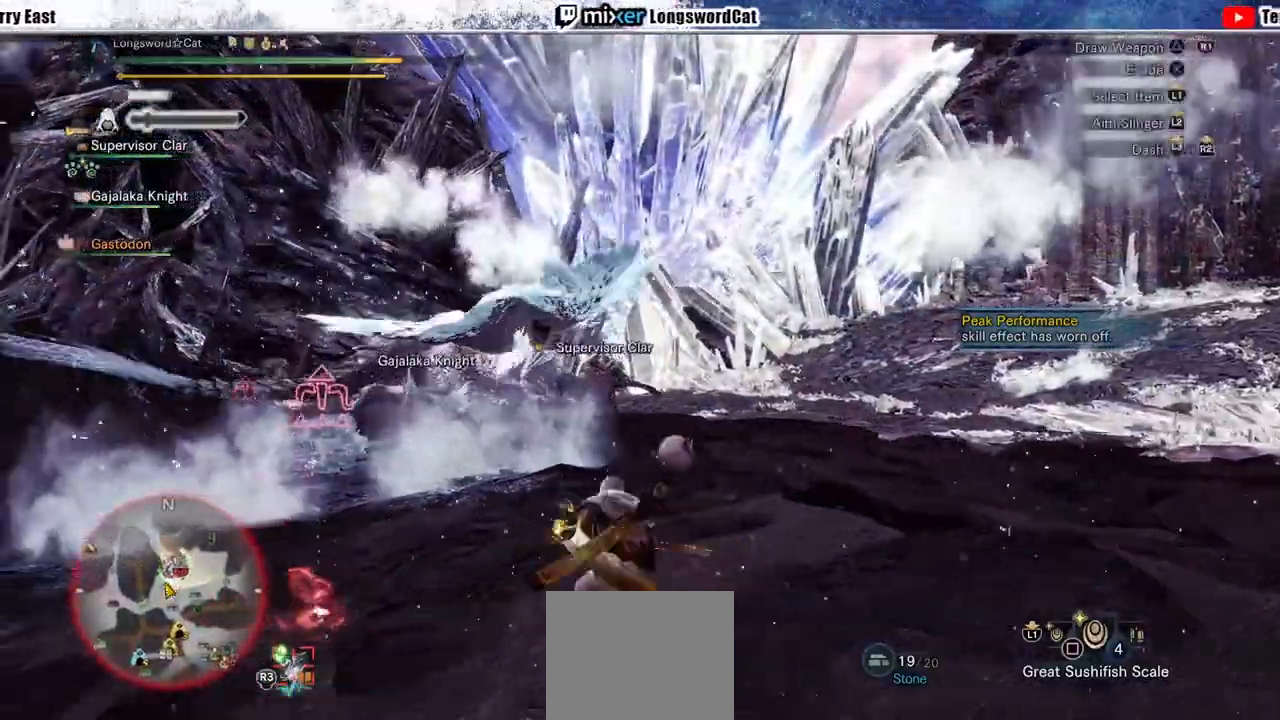
{"buttons": ["R2"], "left_stick": "up-left", "right_stick": "center", "events": []}
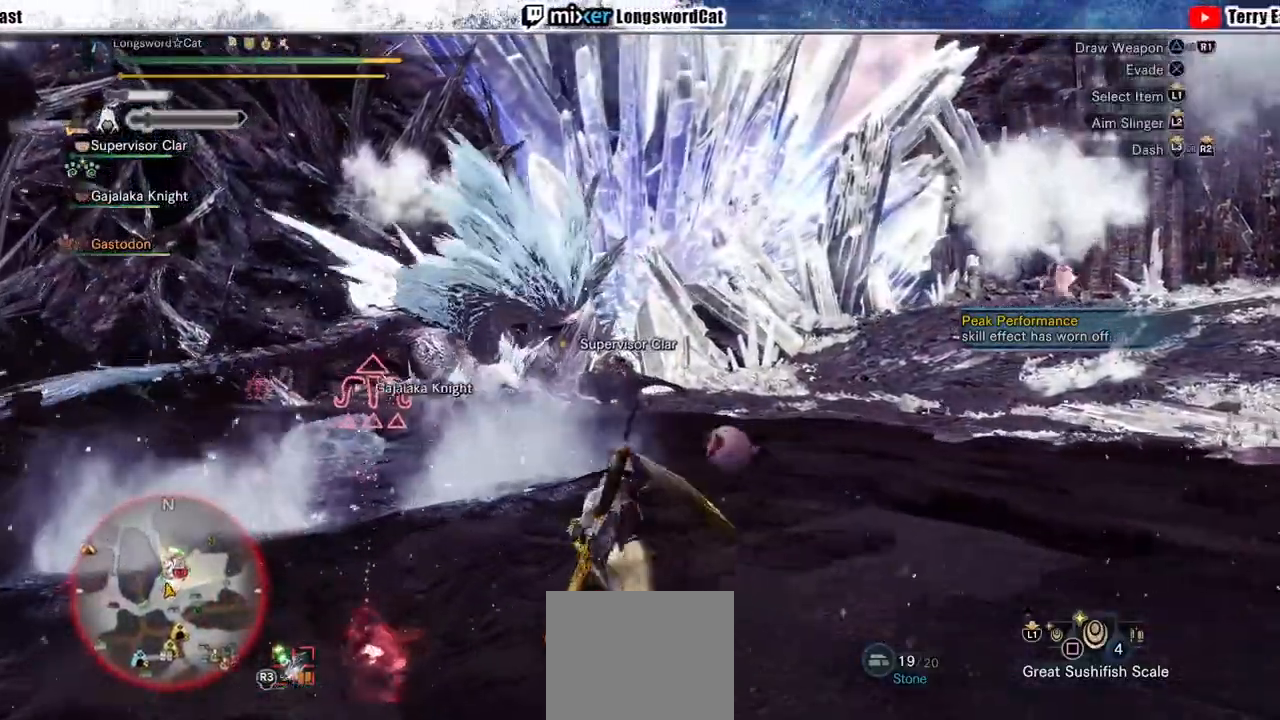
{"buttons": [], "left_stick": "center", "right_stick": "center", "events": [[233, "R2", "up"], [333, "CIRCLE", "down"], [333, "left_stick", "center"], [400, "CIRCLE", "up"]]}
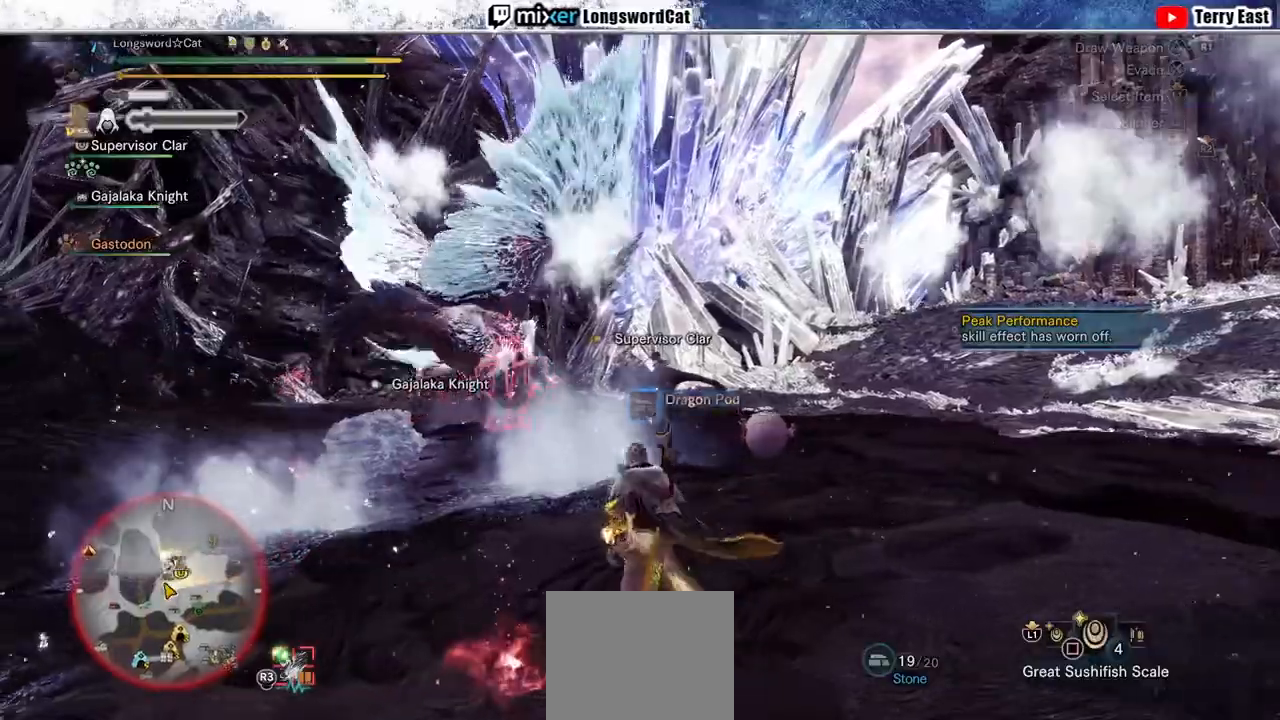
{"buttons": [], "left_stick": "up", "right_stick": "center", "events": [[33, "CIRCLE", "down"], [233, "CIRCLE", "up"], [300, "CIRCLE", "down"], [400, "CIRCLE", "up"], [467, "left_stick", "up"]]}
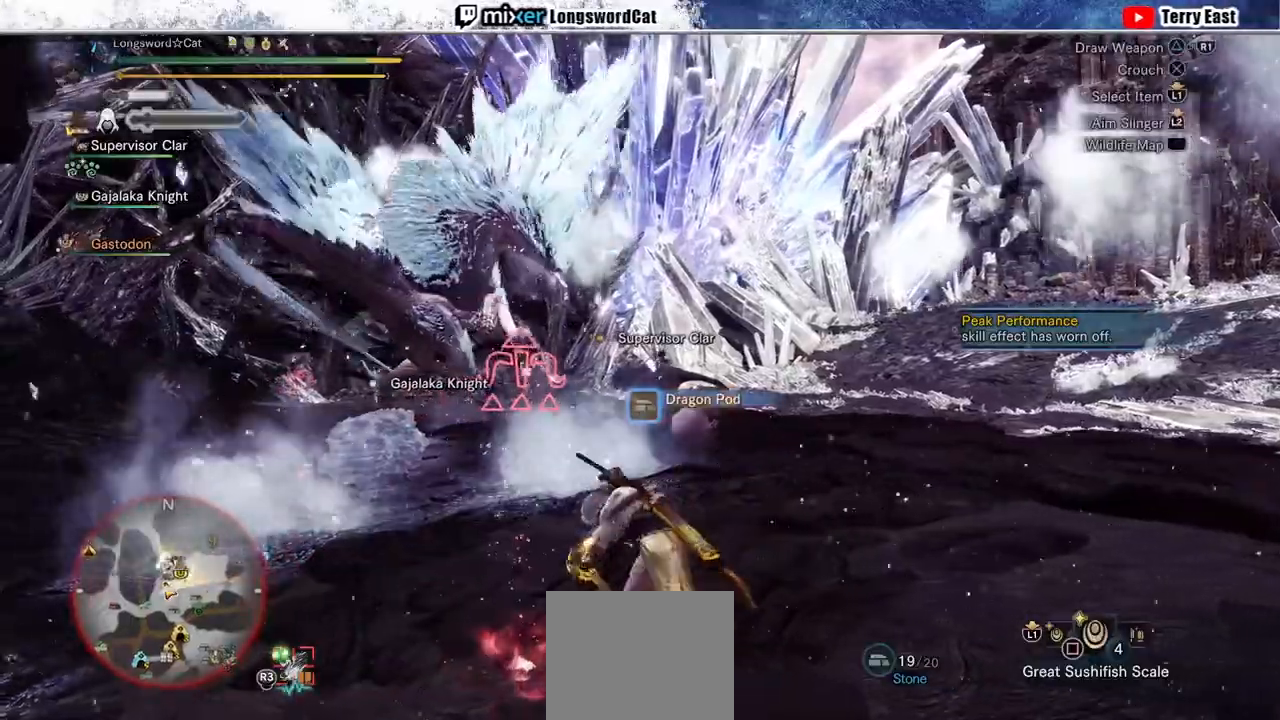
{"buttons": ["R2"], "left_stick": "up", "right_stick": "center", "events": [[33, "R2", "down"]]}
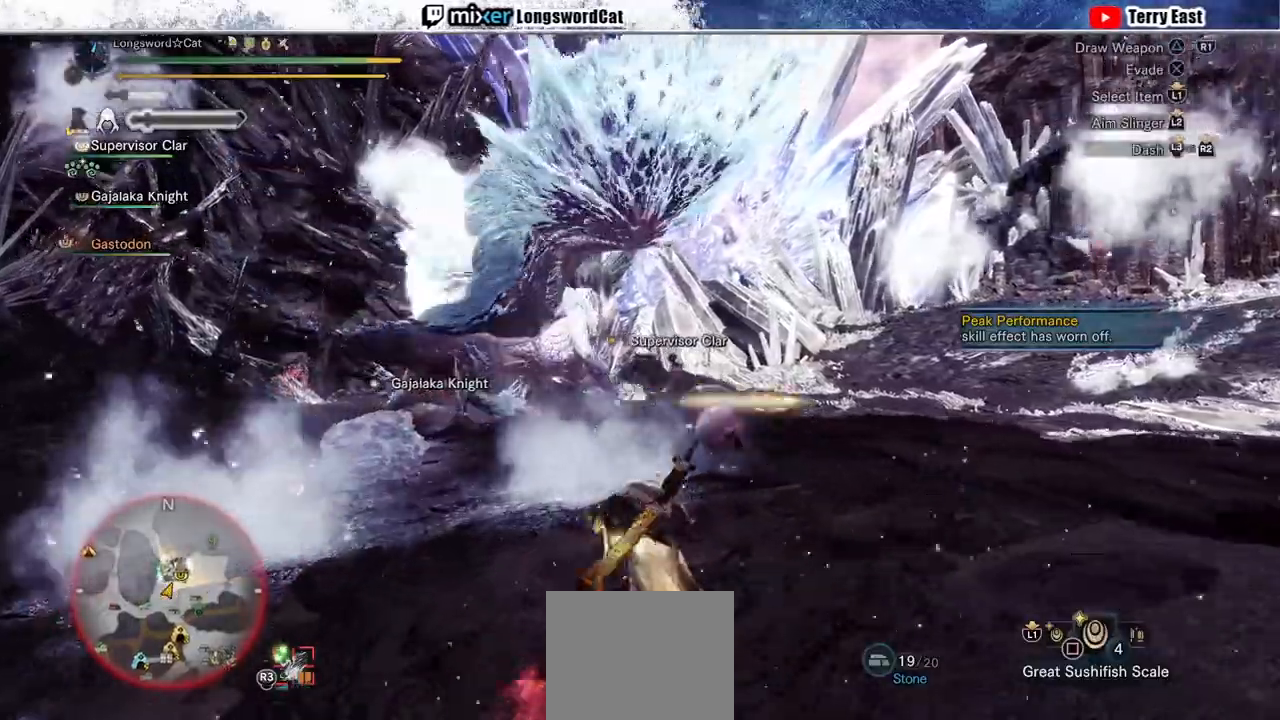
{"buttons": ["R2"], "left_stick": "up", "right_stick": "center", "events": []}
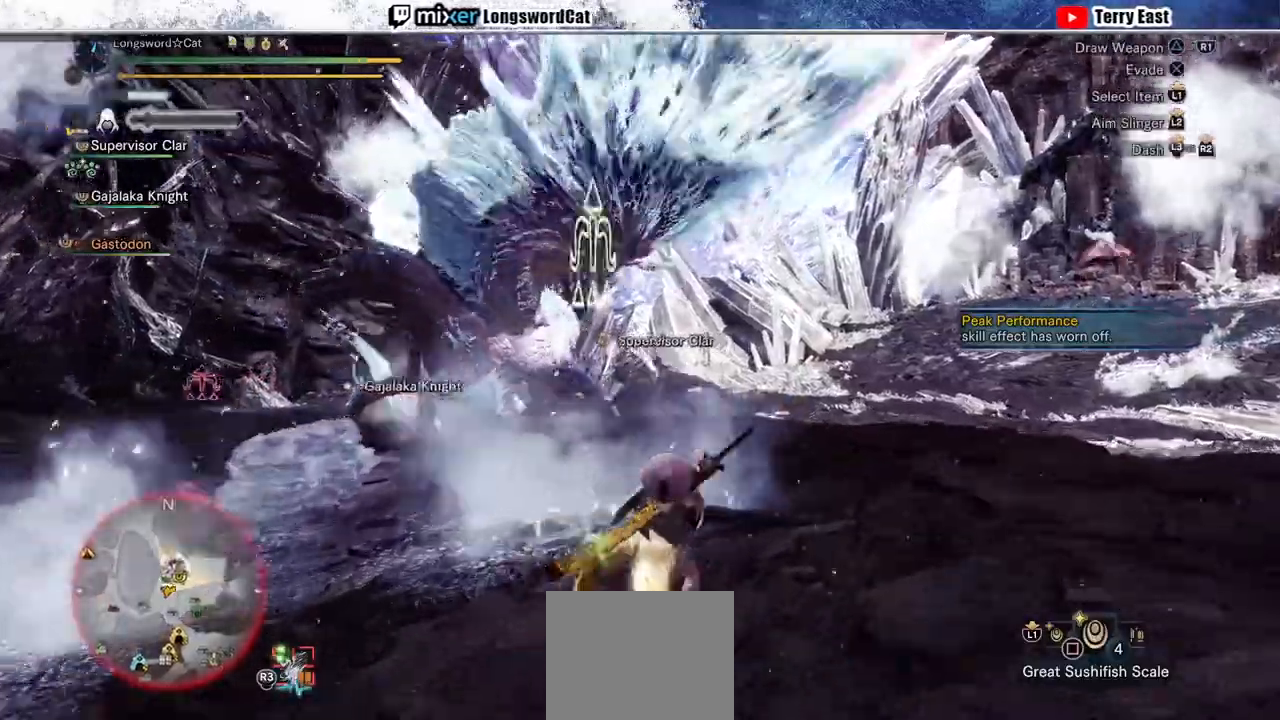
{"buttons": ["R2"], "left_stick": "up", "right_stick": "center", "events": []}
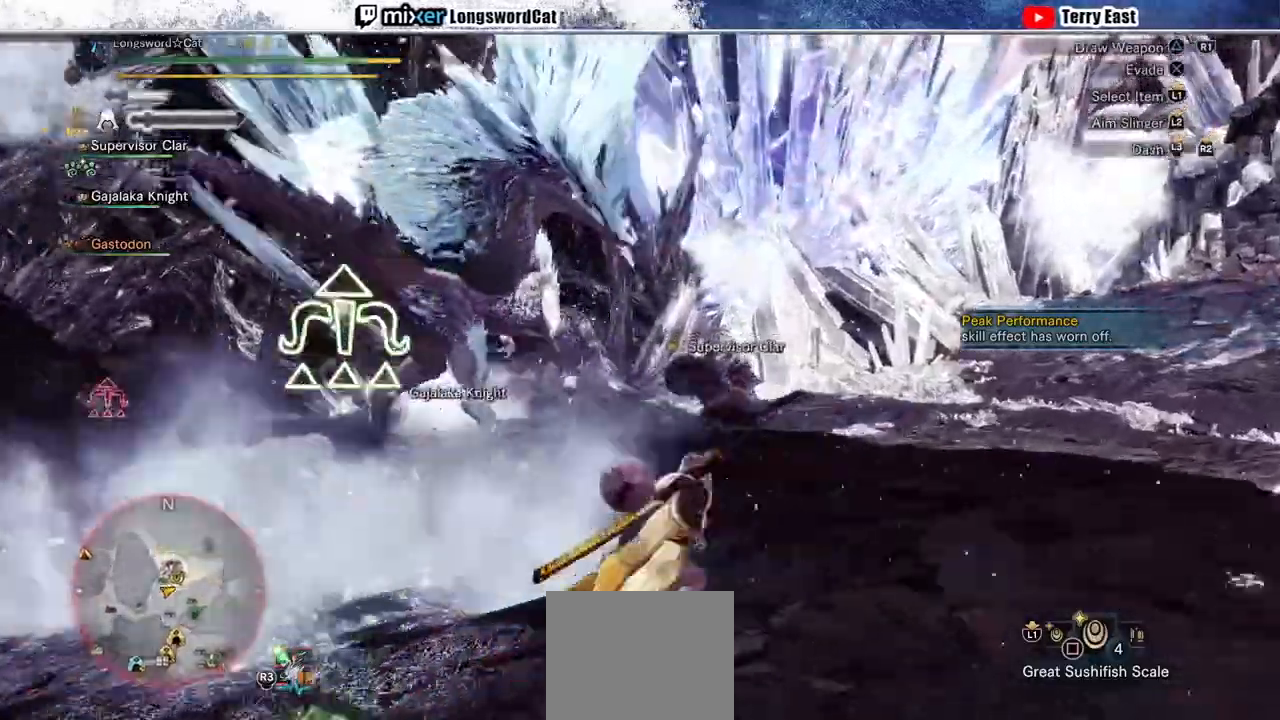
{"buttons": ["R2"], "left_stick": "up", "right_stick": "center", "events": []}
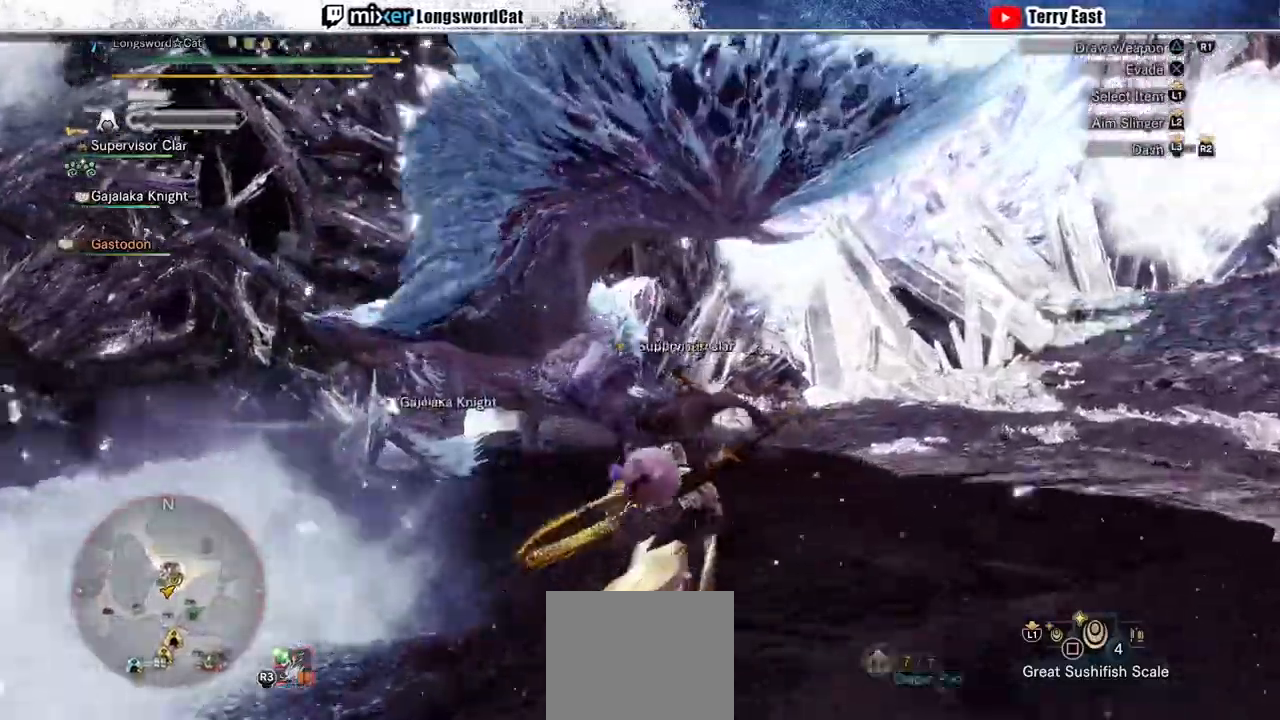
{"buttons": ["R2"], "left_stick": "up", "right_stick": "center", "events": []}
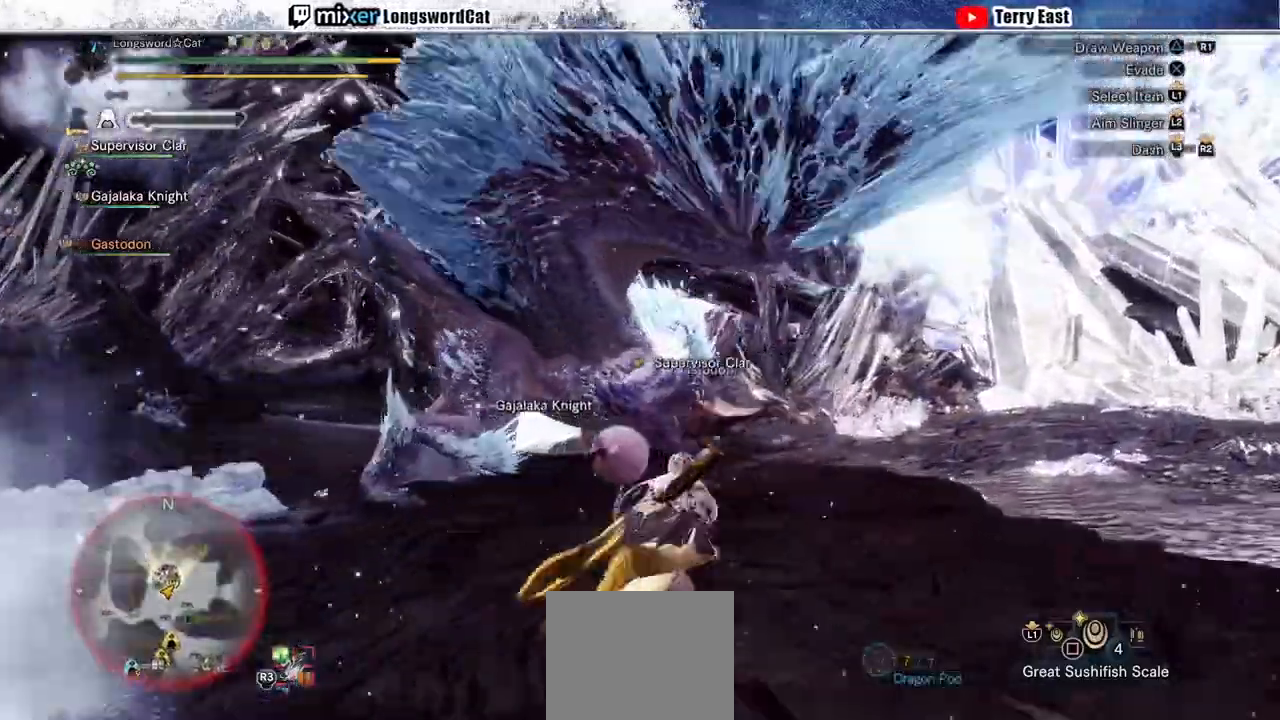
{"buttons": ["L2", "R2"], "left_stick": "up", "right_stick": "center", "events": [[267, "L2", "down"], [333, "right_stick", "left"], [433, "right_stick", "center"]]}
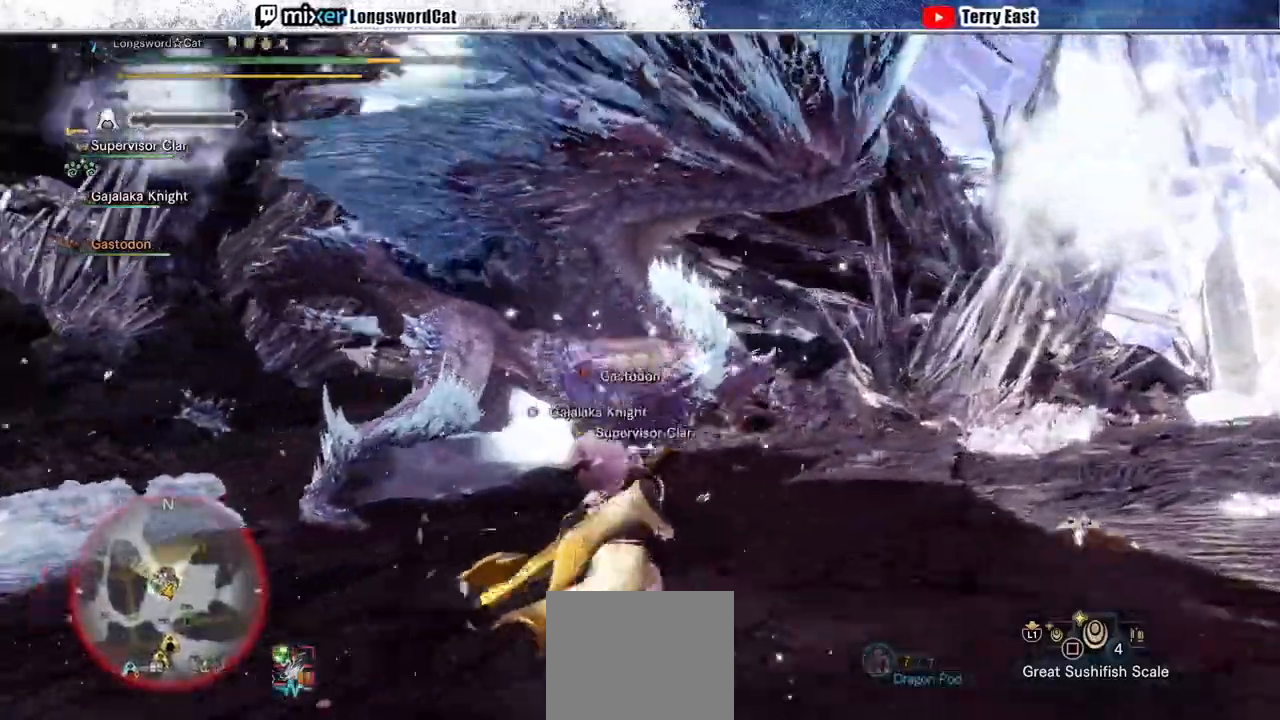
{"buttons": ["L2", "R2"], "left_stick": "up", "right_stick": "center", "events": []}
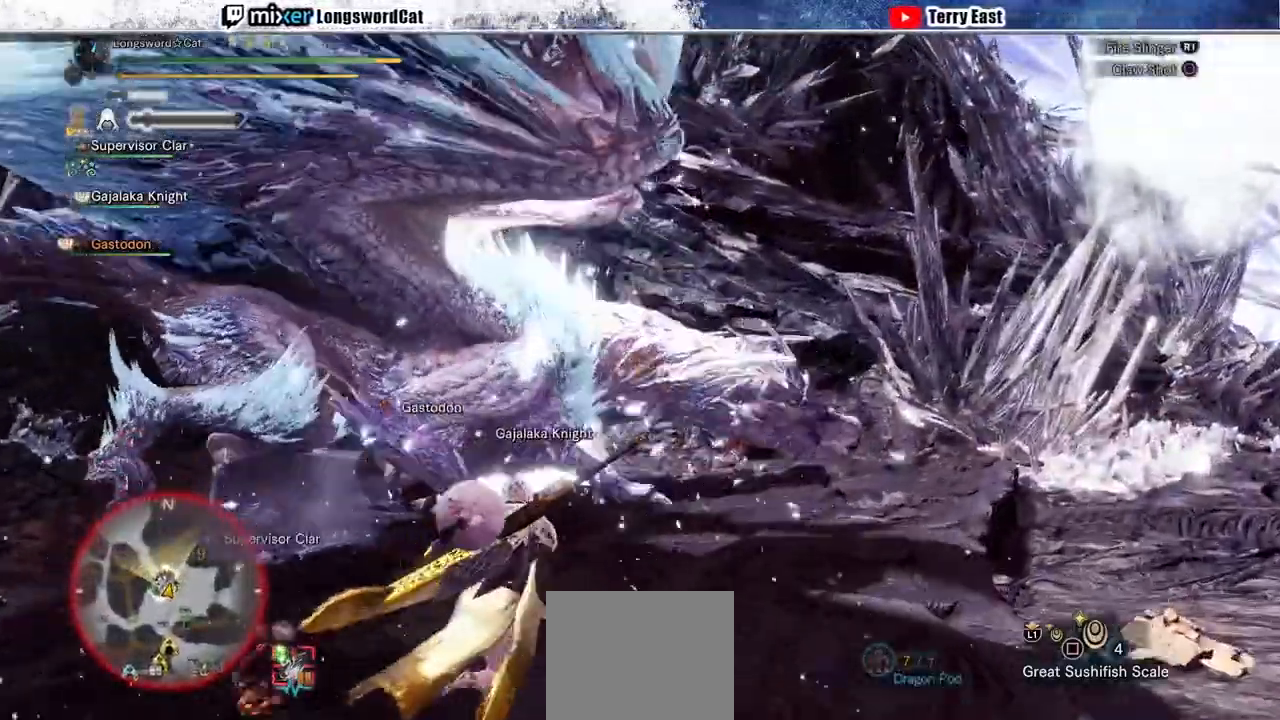
{"buttons": ["CIRCLE", "L2", "R2"], "left_stick": "up", "right_stick": "center", "events": [[33, "CIRCLE", "down"], [100, "CIRCLE", "up"], [167, "CIRCLE", "down"], [267, "CIRCLE", "up"], [333, "CIRCLE", "down"]]}
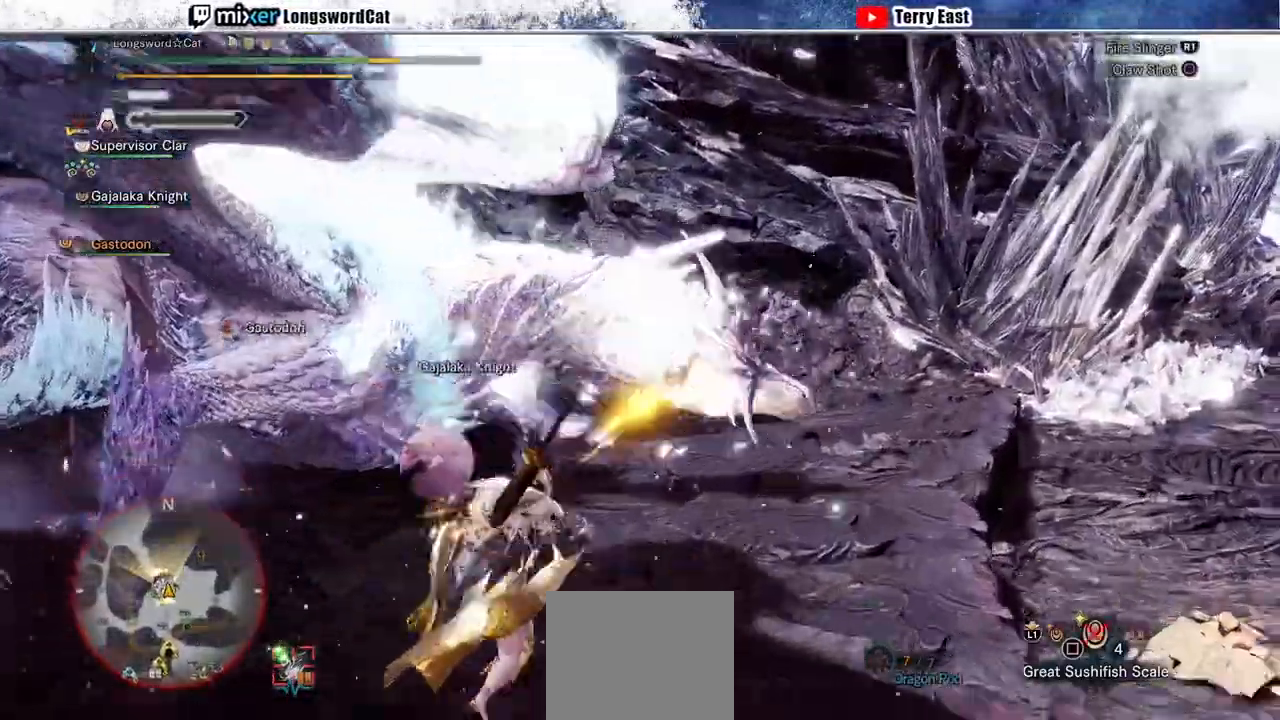
{"buttons": ["CIRCLE"], "left_stick": "center", "right_stick": "center", "events": [[67, "CIRCLE", "up"], [167, "R2", "up"], [200, "L2", "up"], [300, "CIRCLE", "down"], [300, "left_stick", "center"], [400, "CIRCLE", "up"], [467, "CIRCLE", "down"]]}